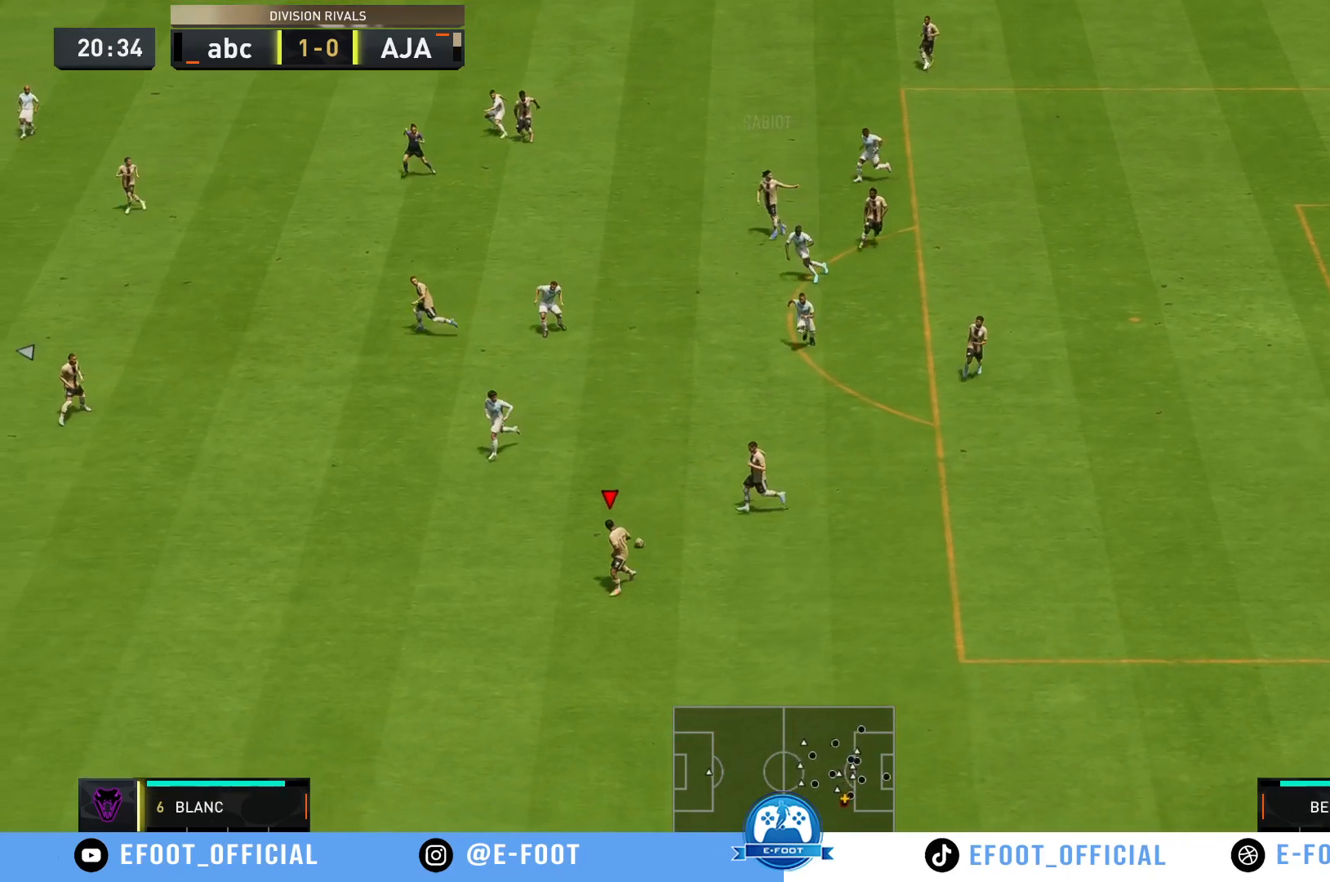
Gameplay with a controller (Xbox layout); each line is a JSON object with the inputs held at the frame after it. "events" lists button and stick changes between this image and that frame as [ms after this image, input, new state], when the widget could be followed in between. Not read: L3 R3.
{"buttons": ["Y"], "left_stick": "left", "right_stick": "center", "events": [[367, "left_stick", "left"], [417, "Y", "down"]]}
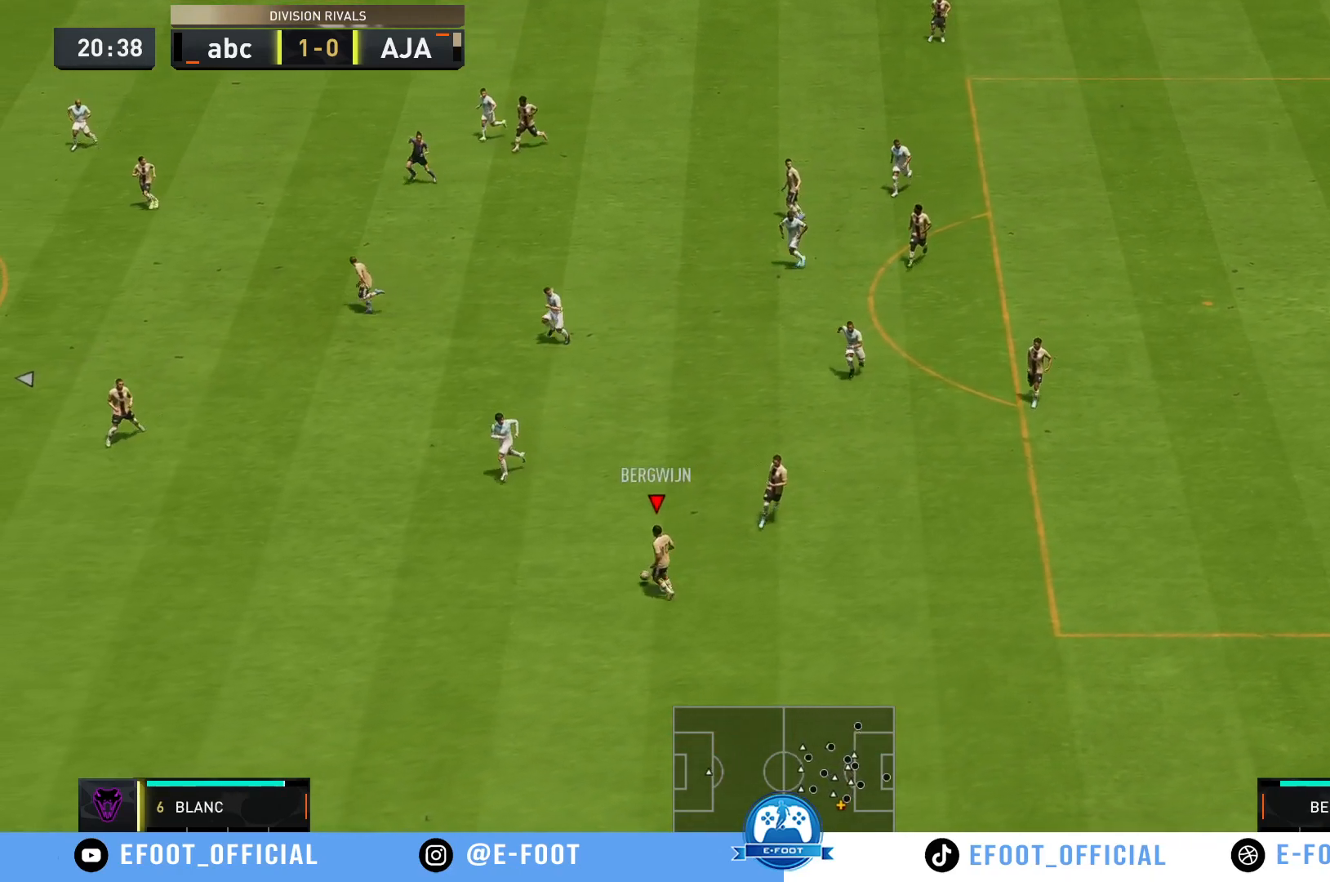
{"buttons": [], "left_stick": "left", "right_stick": "center", "events": [[133, "Y", "up"]]}
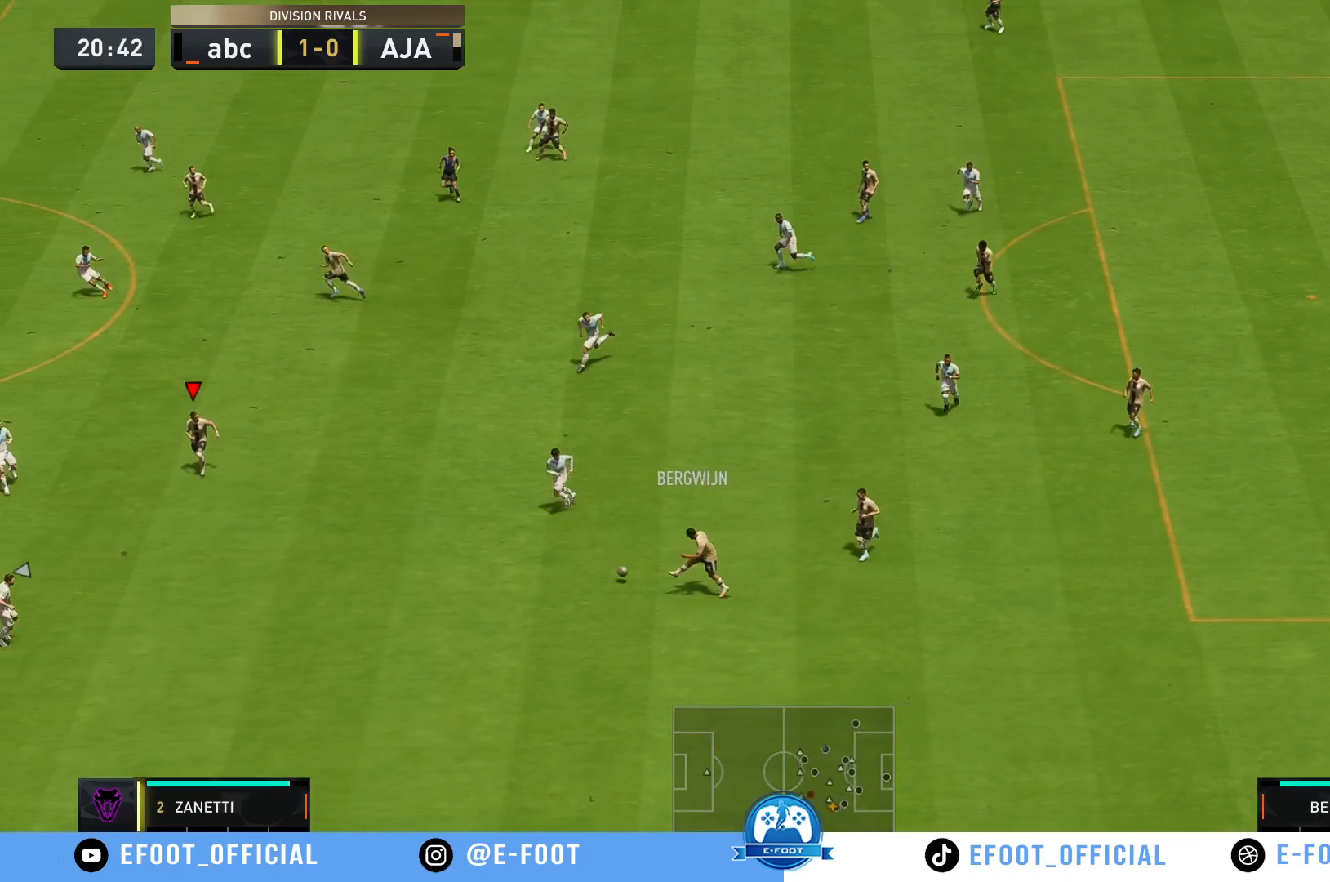
{"buttons": [], "left_stick": "up-right", "right_stick": "center", "events": [[17, "left_stick", "center"], [217, "left_stick", "up-right"], [350, "A", "down"], [367, "L2", "down"], [450, "A", "up"], [500, "L2", "up"]]}
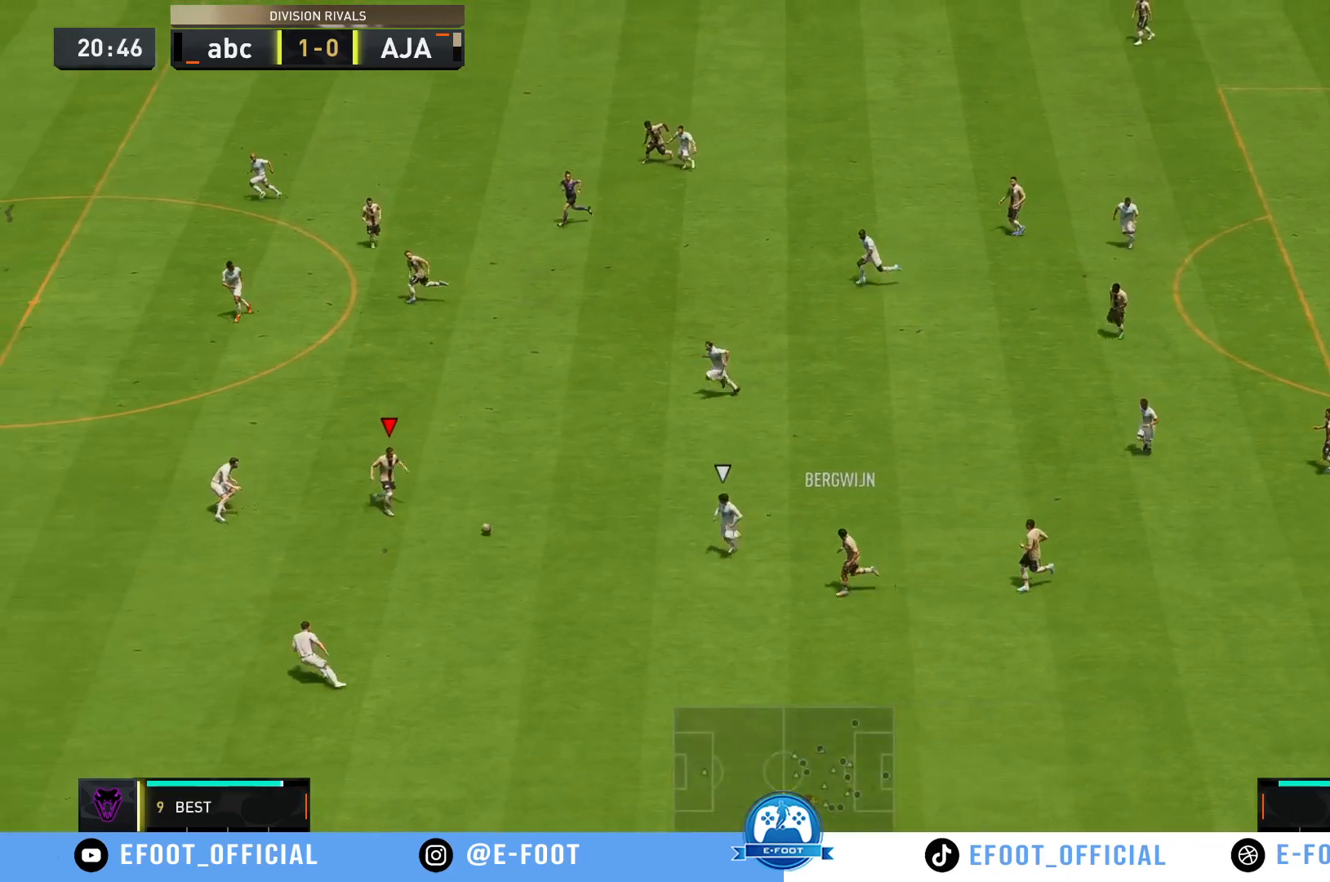
{"buttons": [], "left_stick": "up-right", "right_stick": "center", "events": [[33, "left_stick", "up"], [500, "left_stick", "up-right"]]}
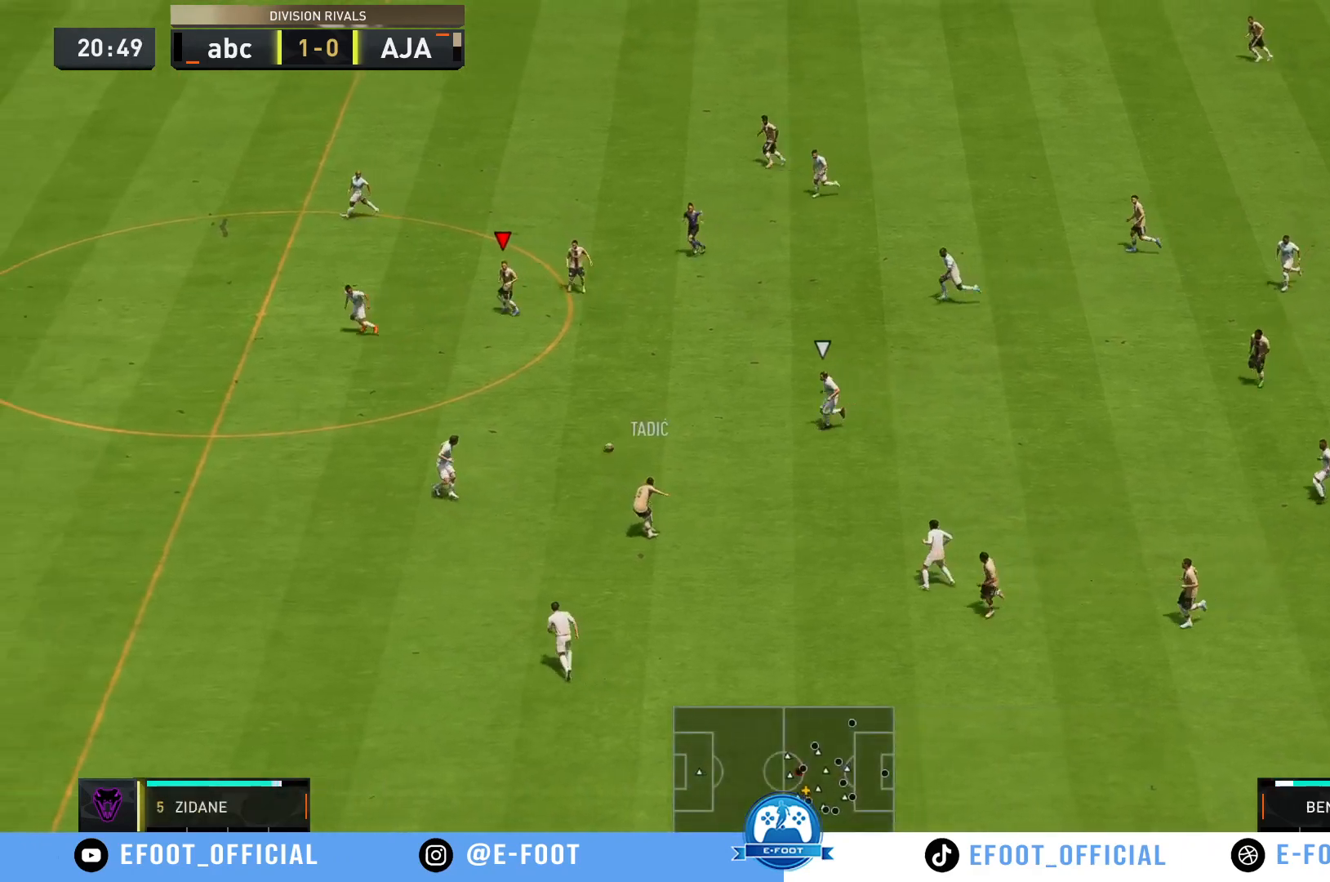
{"buttons": [], "left_stick": "right", "right_stick": "center", "events": [[100, "left_stick", "right"]]}
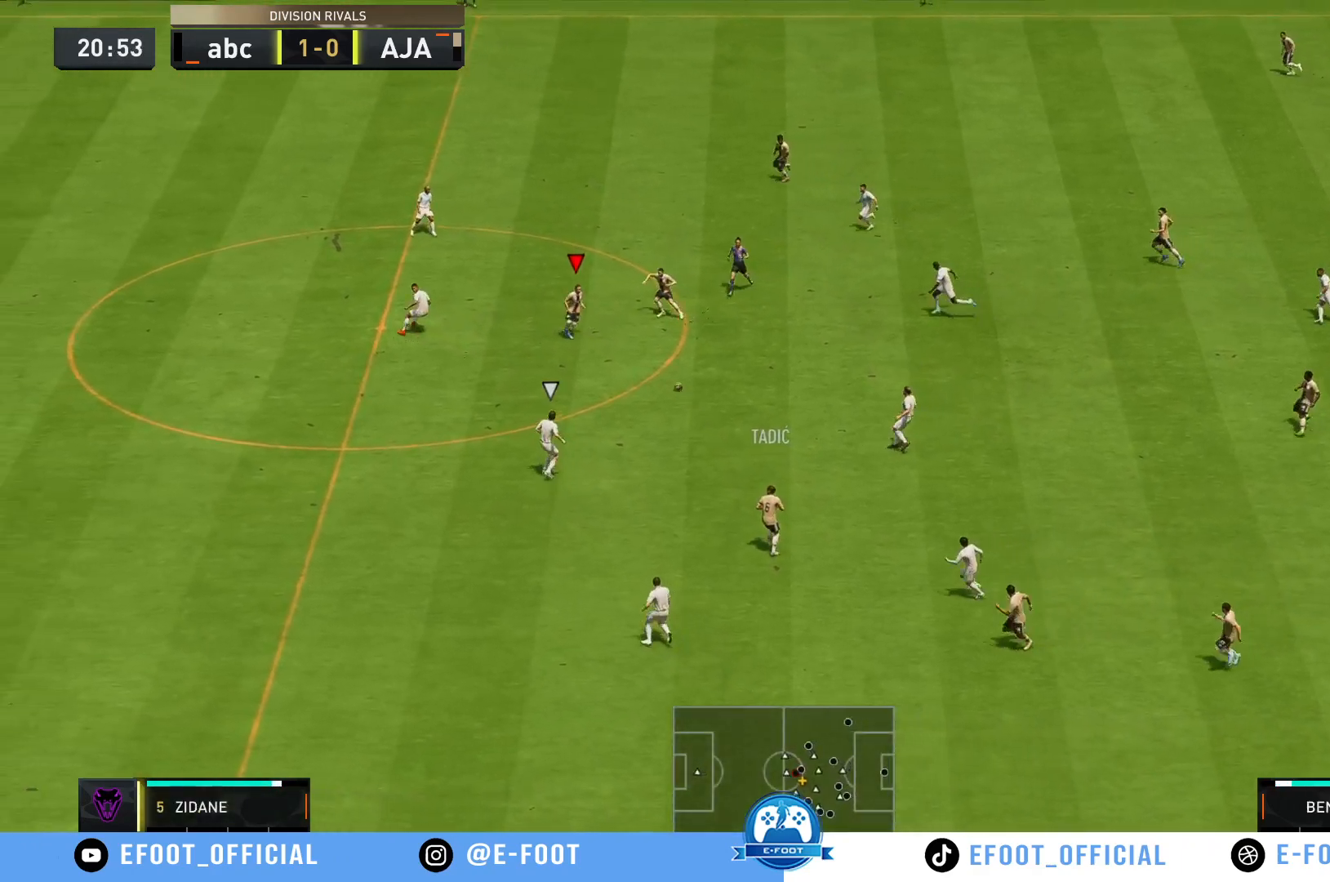
{"buttons": [], "left_stick": "up", "right_stick": "center", "events": [[33, "left_stick", "up-right"], [400, "left_stick", "up"]]}
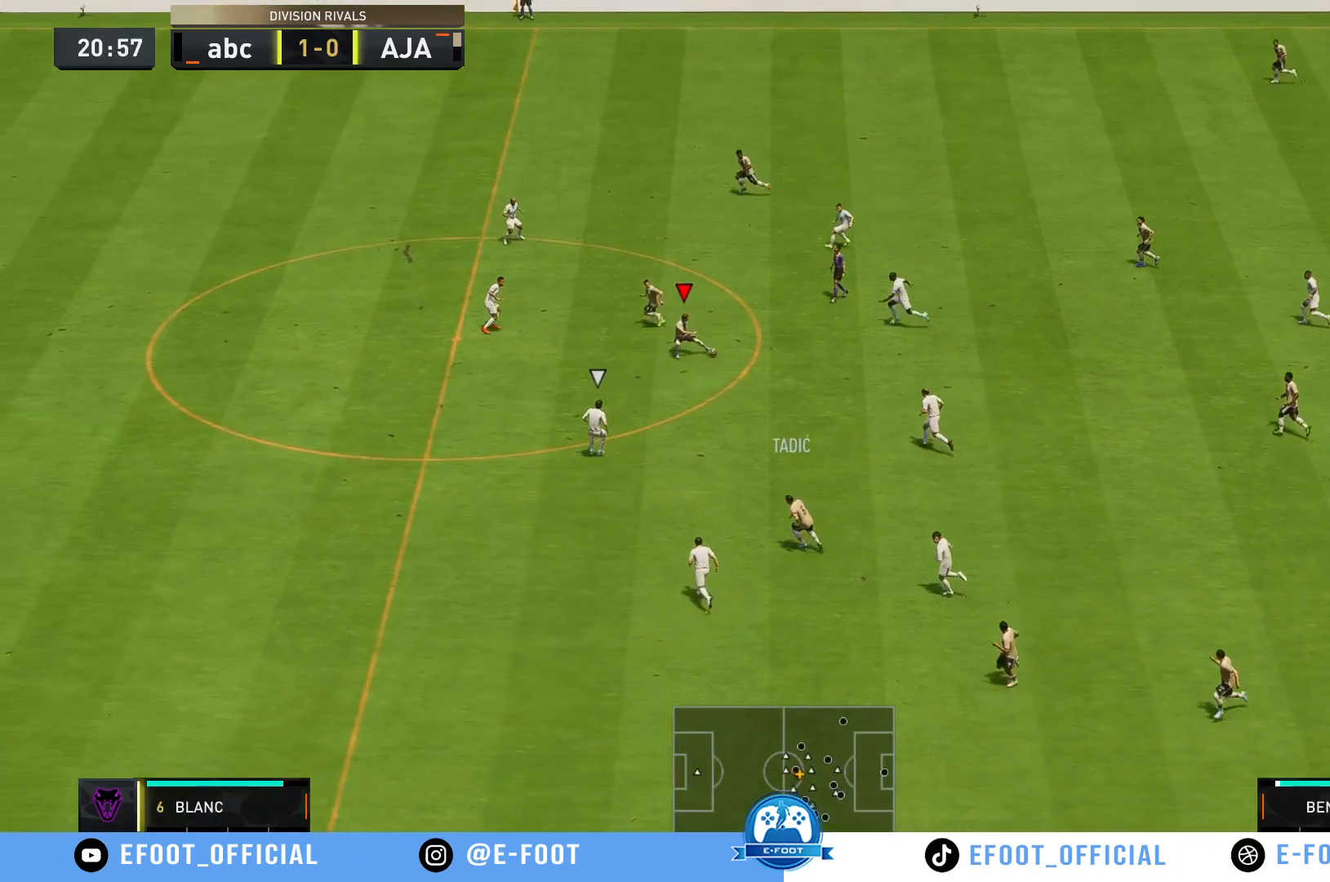
{"buttons": [], "left_stick": "up-left", "right_stick": "center", "events": [[67, "Y", "down"], [217, "left_stick", "up-left"], [400, "Y", "up"]]}
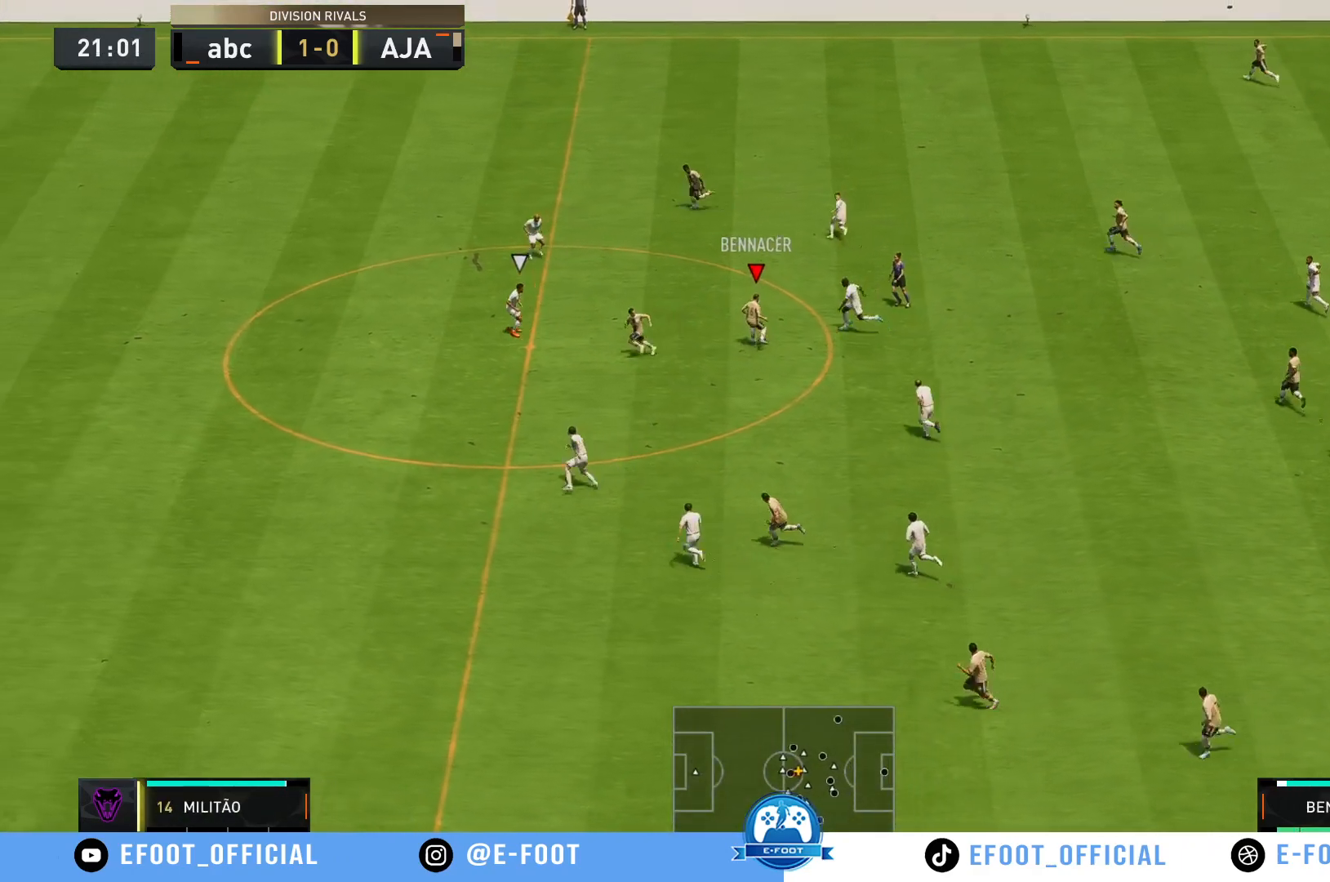
{"buttons": ["R2"], "left_stick": "up-left", "right_stick": "center", "events": [[450, "R2", "down"]]}
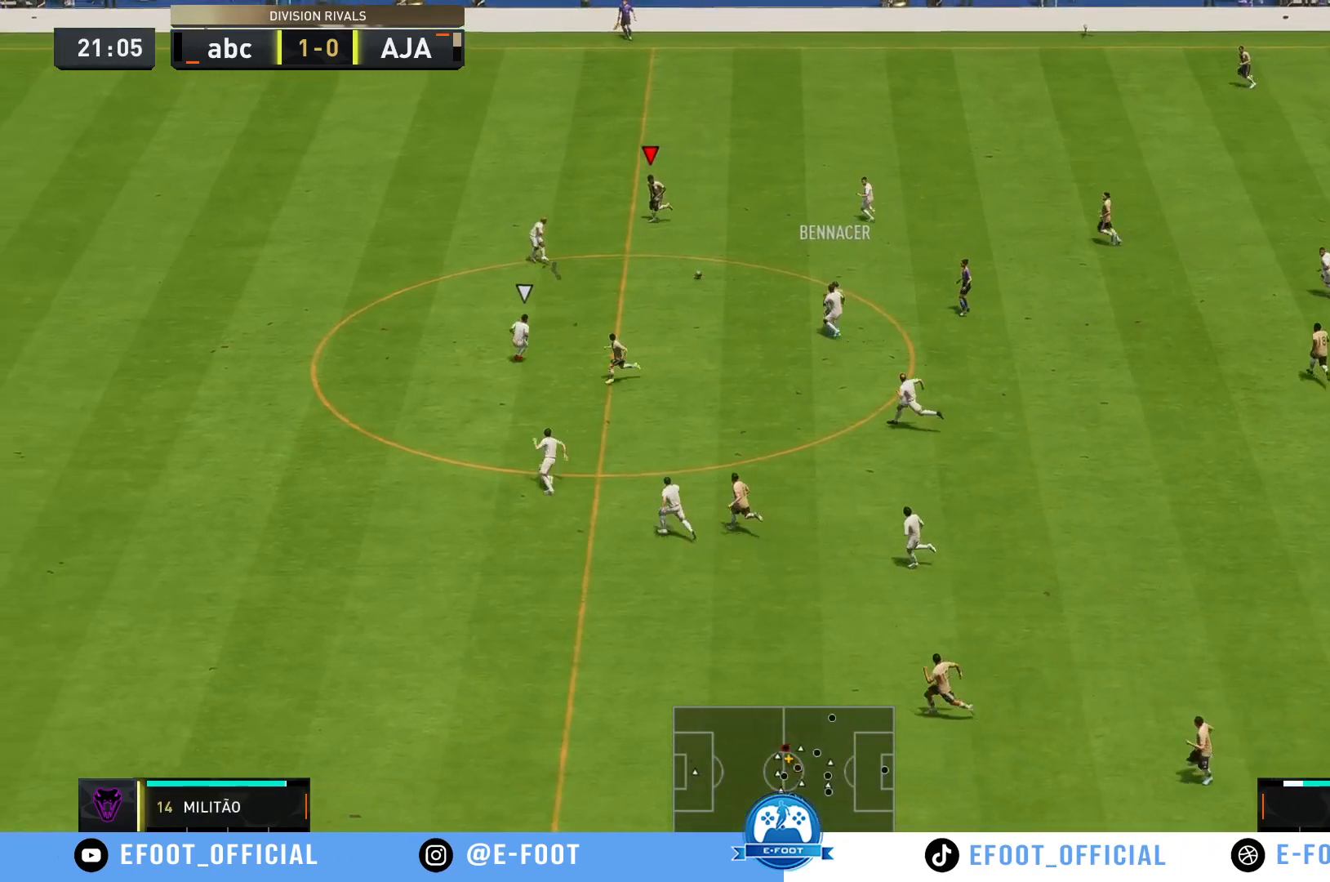
{"buttons": ["R2"], "left_stick": "up-left", "right_stick": "center", "events": []}
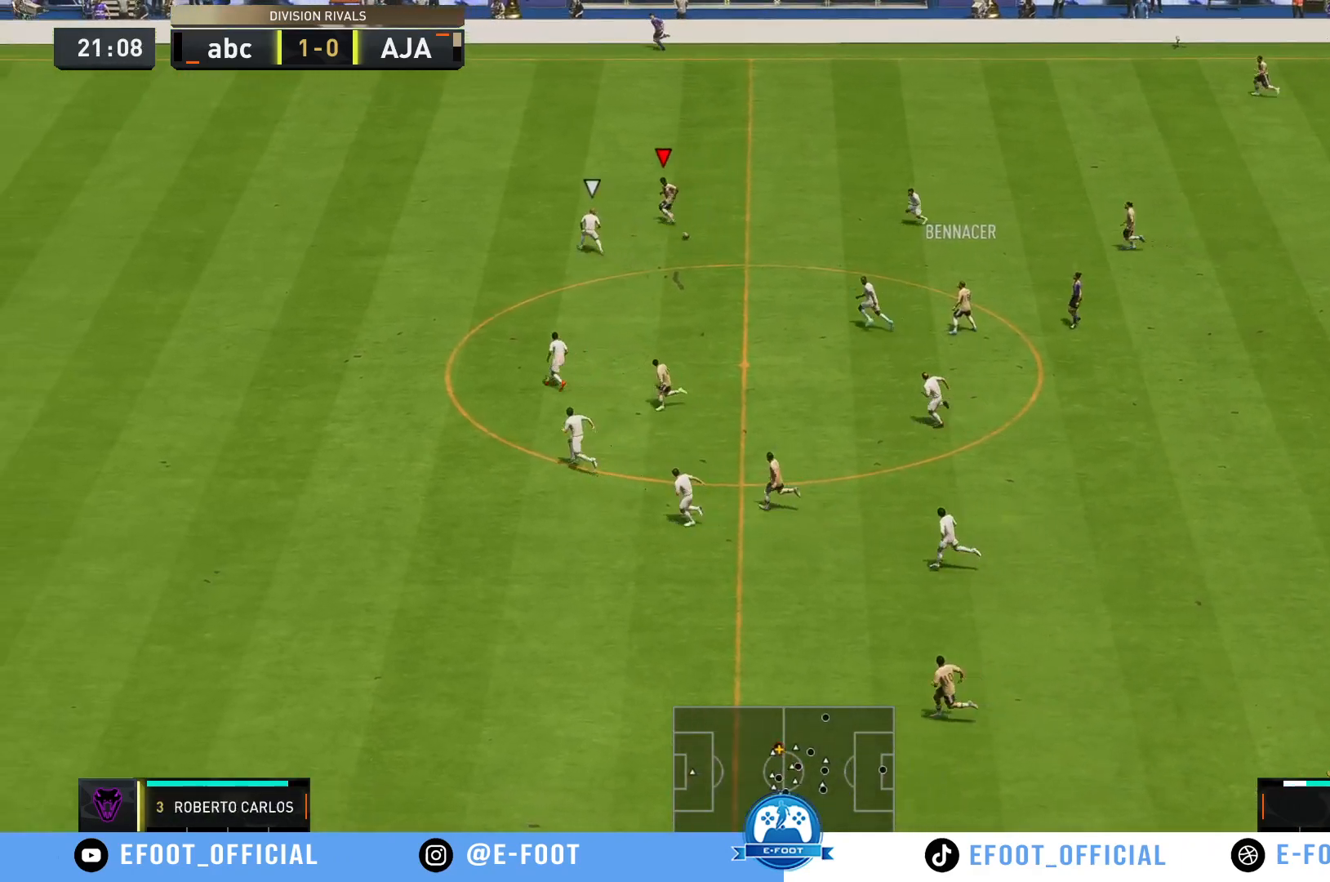
{"buttons": ["R2"], "left_stick": "up-left", "right_stick": "center", "events": []}
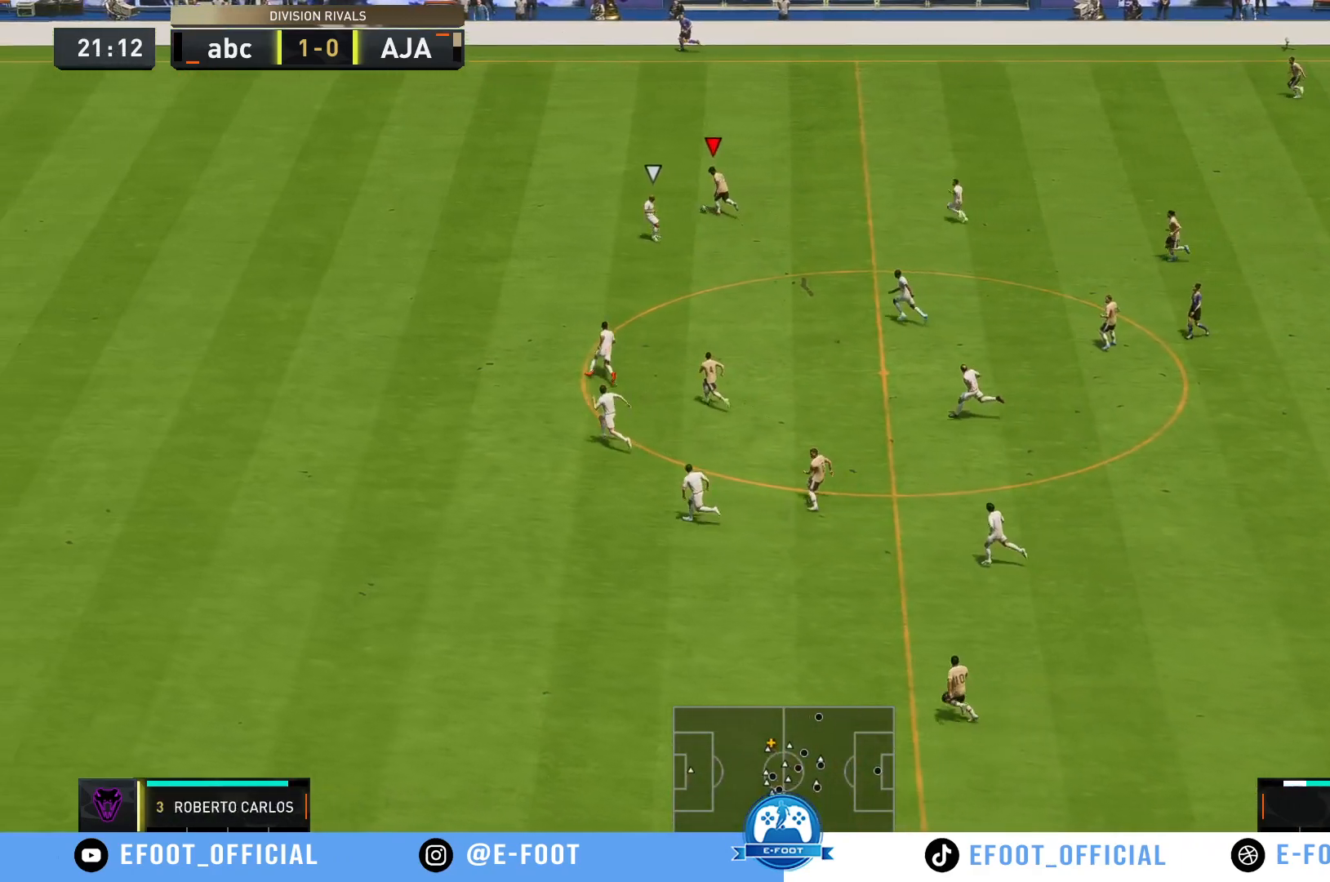
{"buttons": ["R2"], "left_stick": "up-left", "right_stick": "center", "events": []}
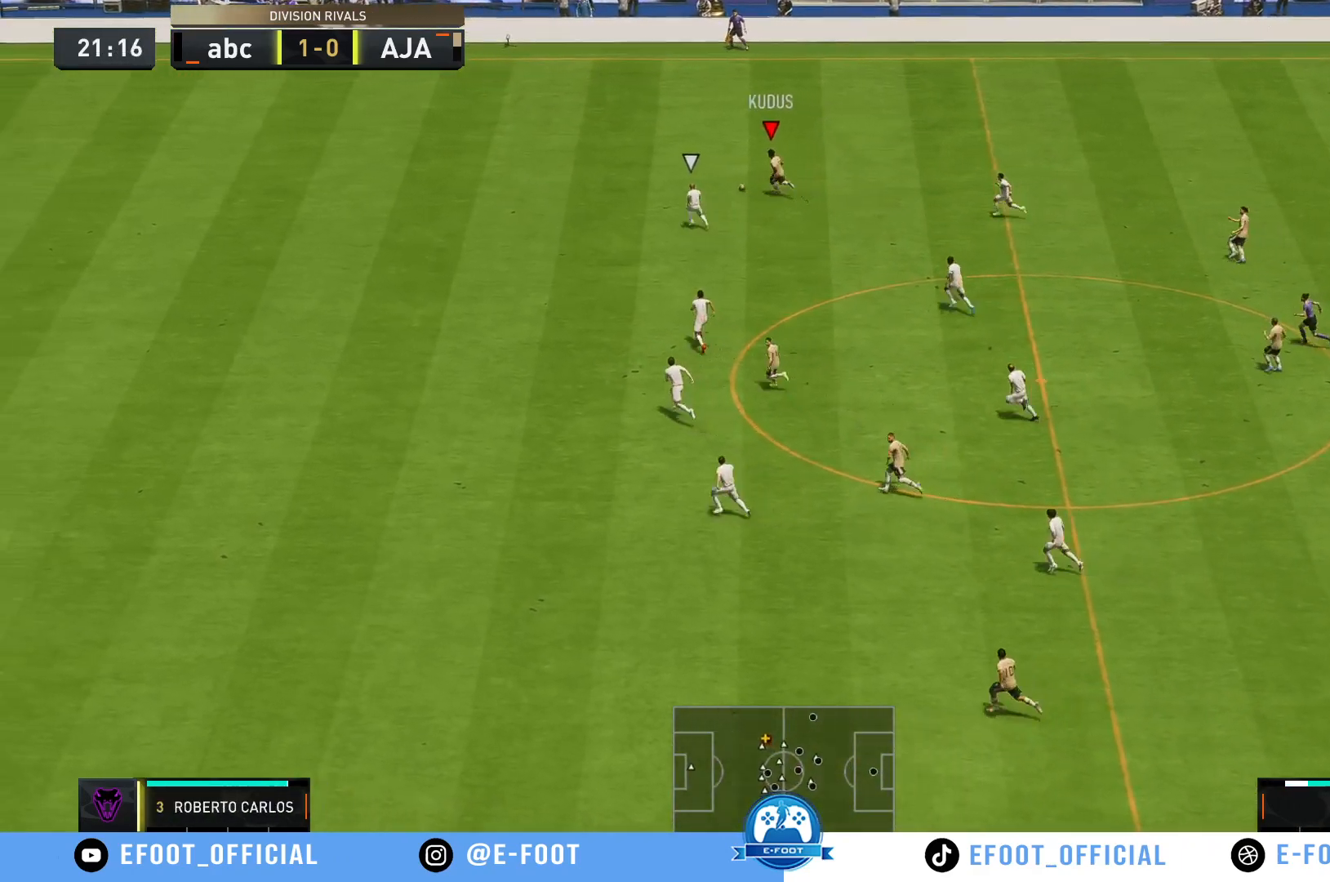
{"buttons": ["R2"], "left_stick": "up-left", "right_stick": "center", "events": [[150, "R2", "up"], [217, "R2", "down"], [350, "R2", "up"], [367, "R2", "down"]]}
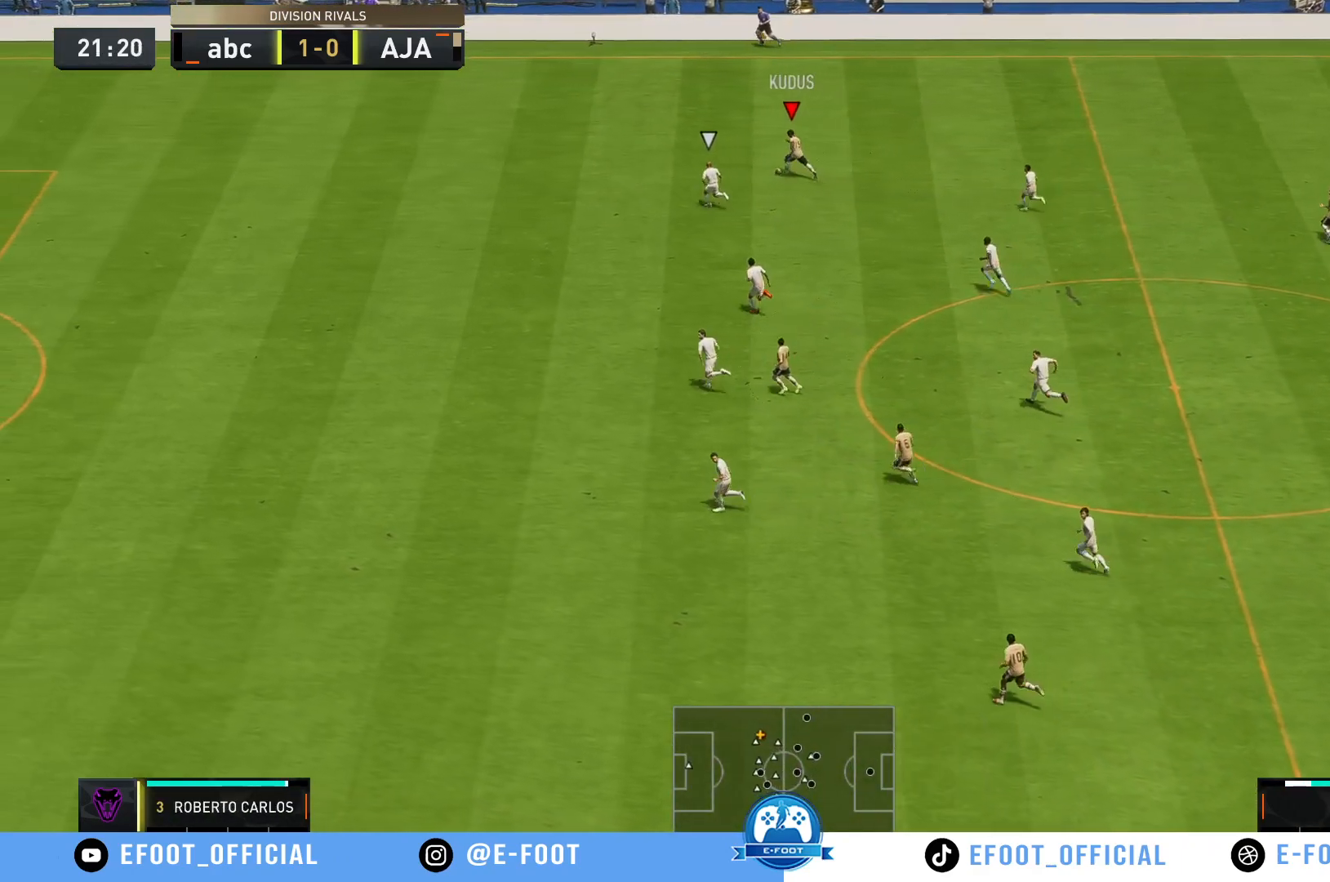
{"buttons": ["R2"], "left_stick": "up-left", "right_stick": "center", "events": []}
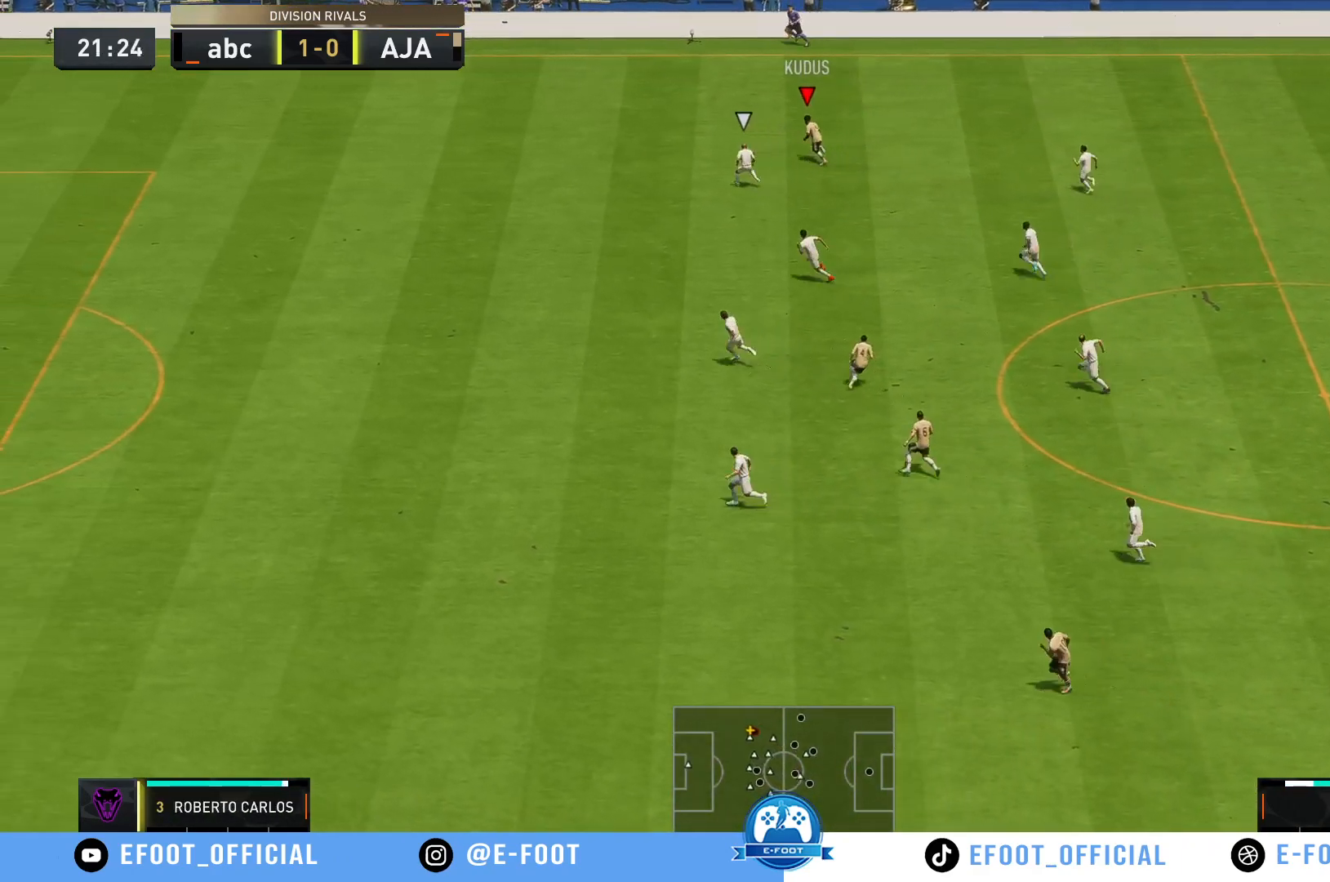
{"buttons": ["R2"], "left_stick": "up-left", "right_stick": "center", "events": []}
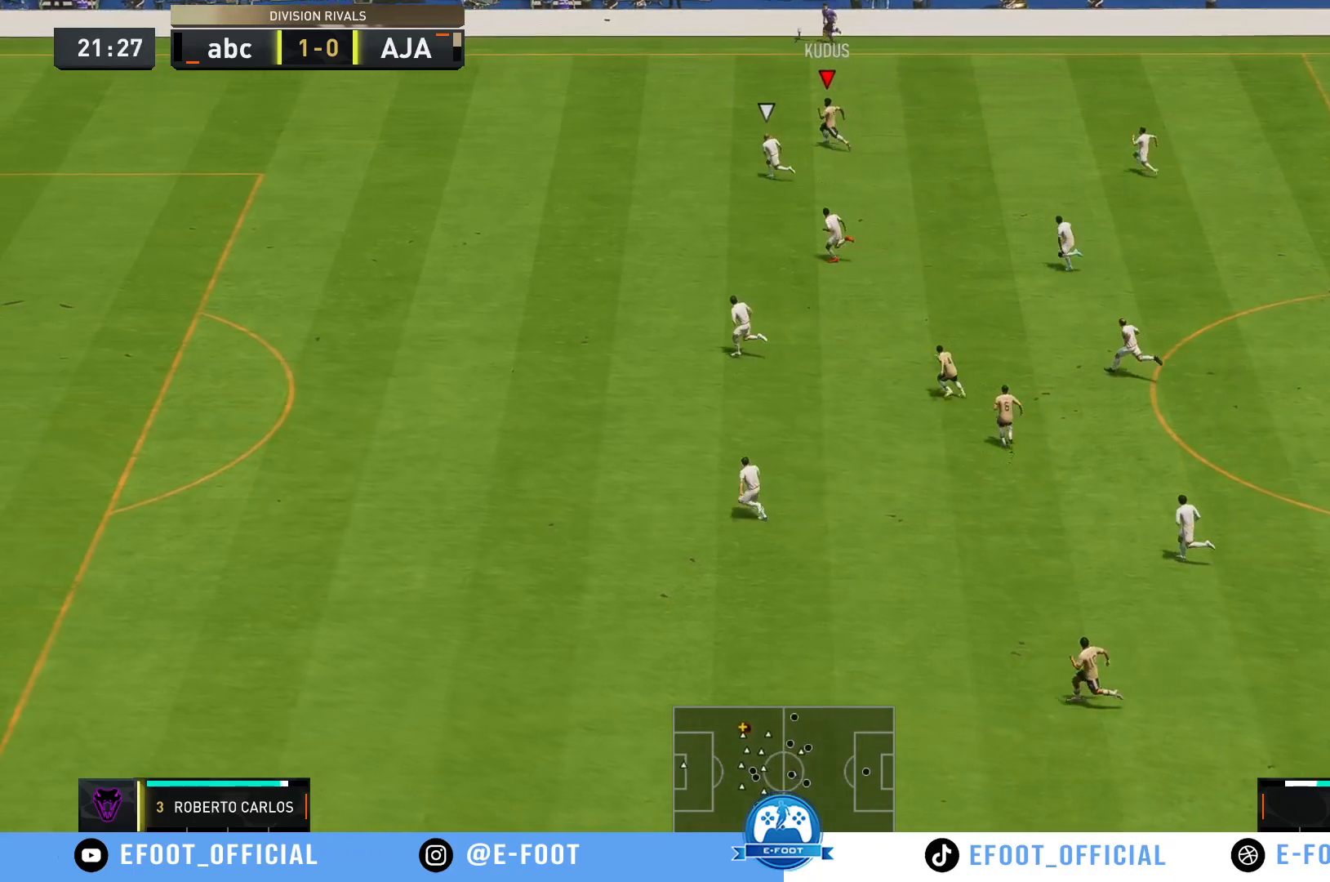
{"buttons": ["R2"], "left_stick": "up-left", "right_stick": "center", "events": []}
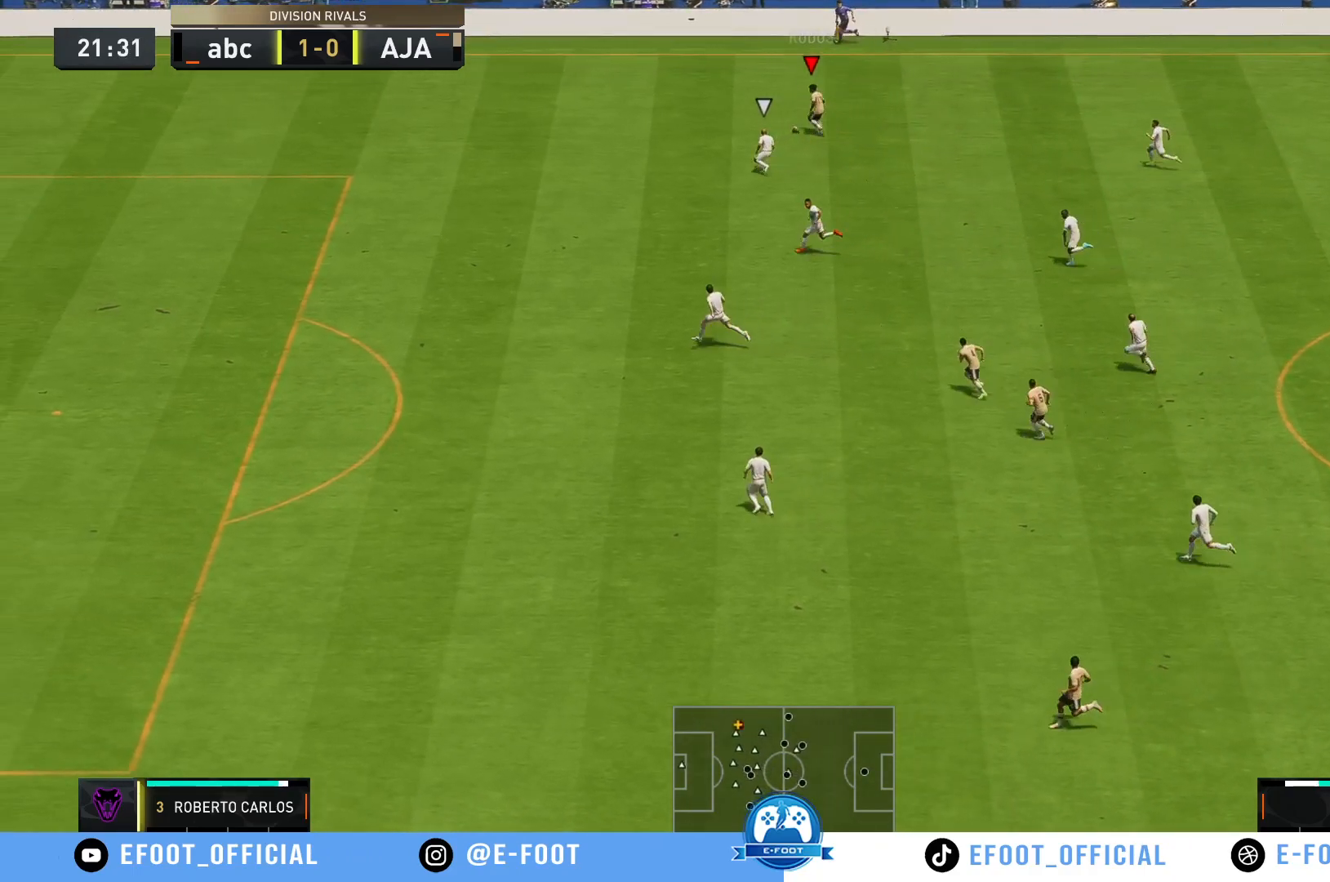
{"buttons": ["R2"], "left_stick": "left", "right_stick": "center", "events": [[367, "left_stick", "left"]]}
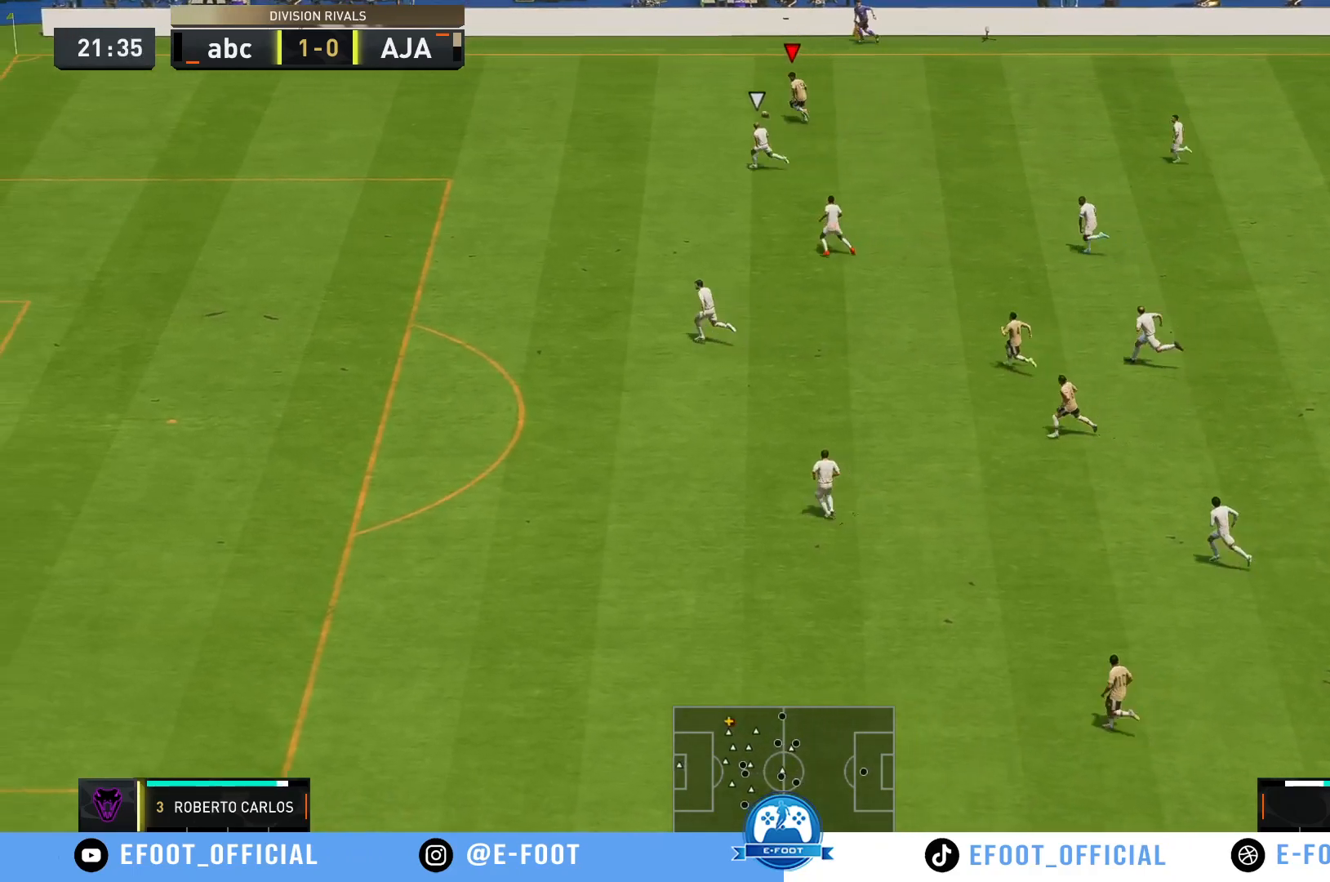
{"buttons": ["R2"], "left_stick": "left", "right_stick": "center", "events": []}
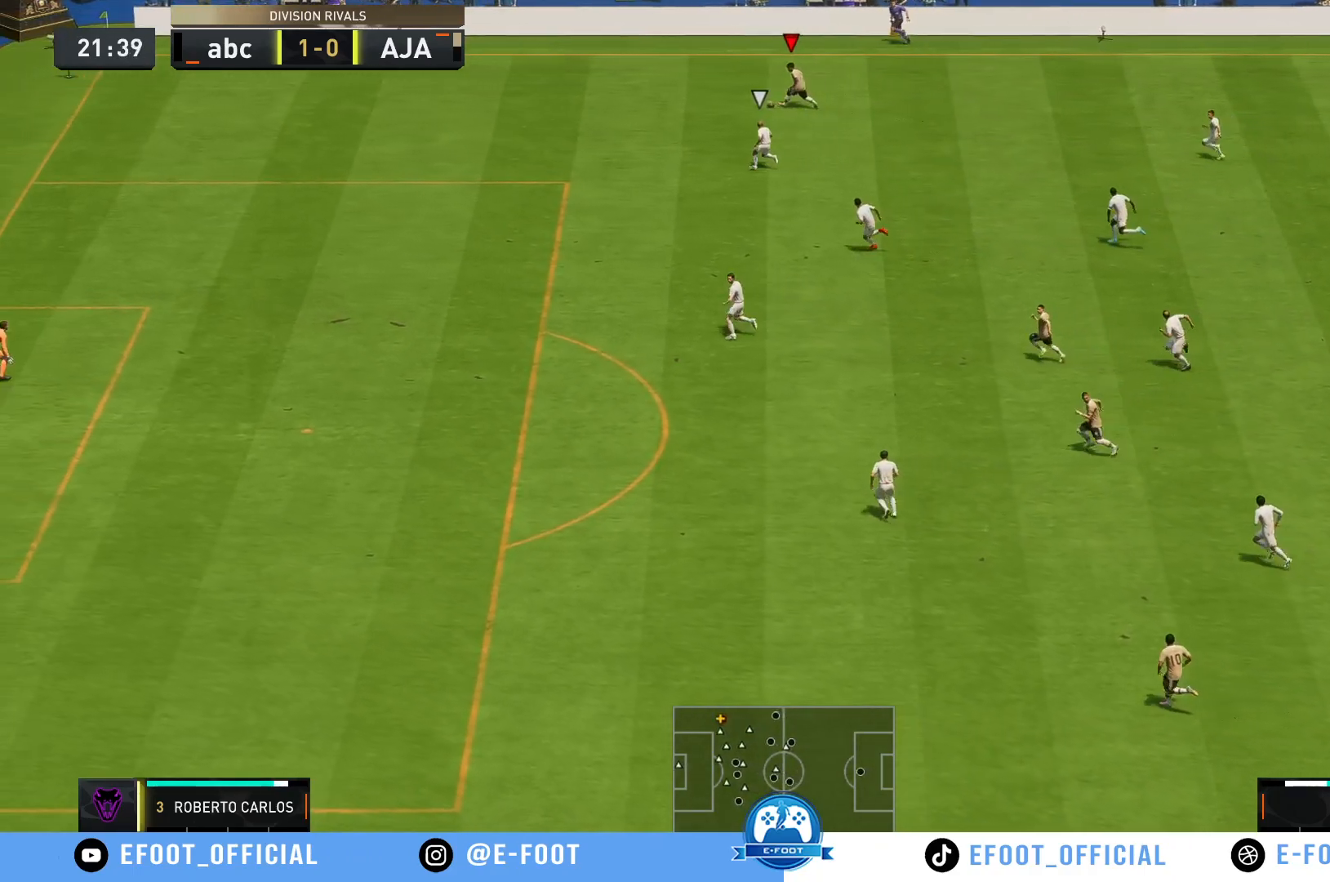
{"buttons": ["R2"], "left_stick": "left", "right_stick": "center", "events": []}
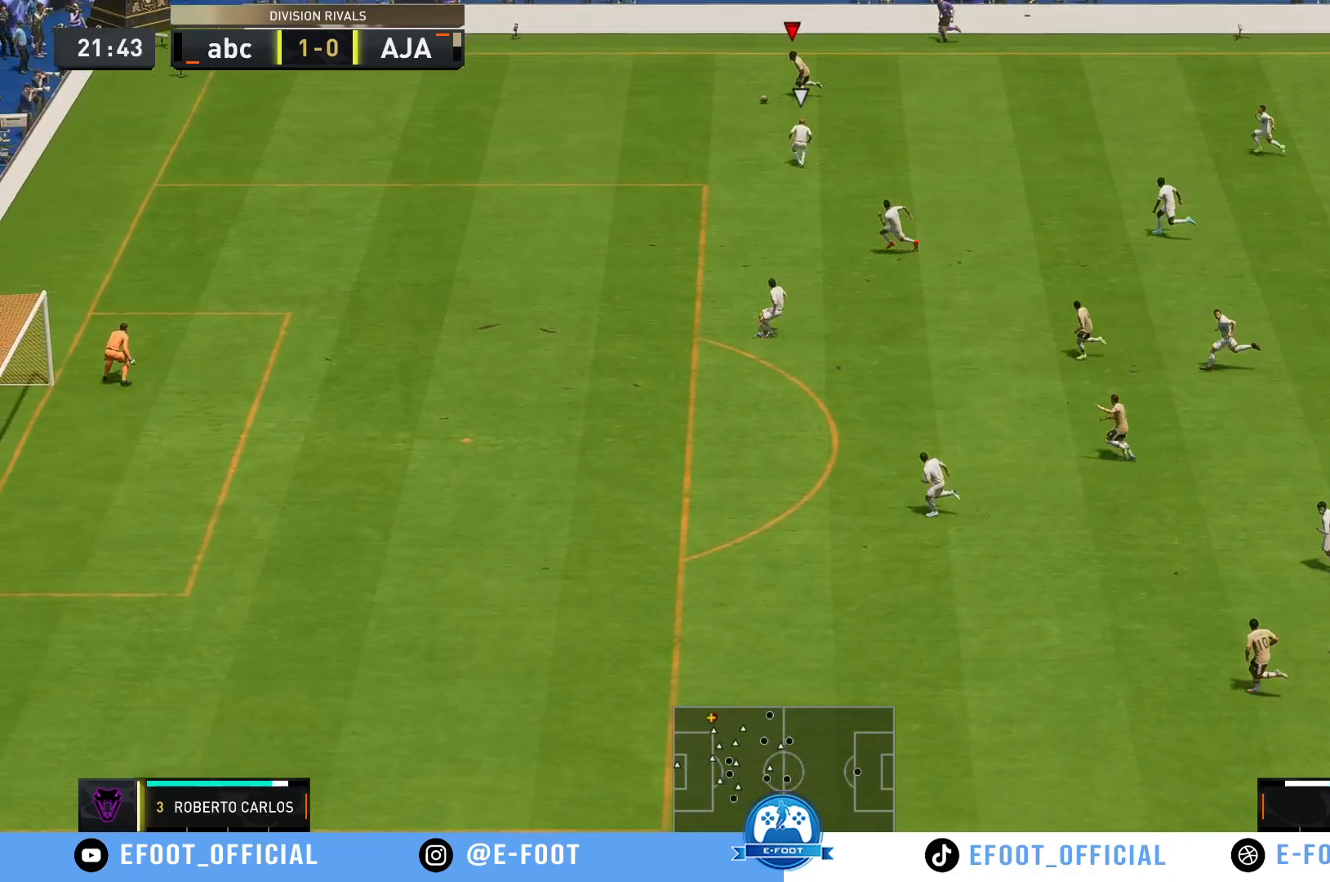
{"buttons": ["R2"], "left_stick": "down-left", "right_stick": "center", "events": [[200, "left_stick", "down-left"]]}
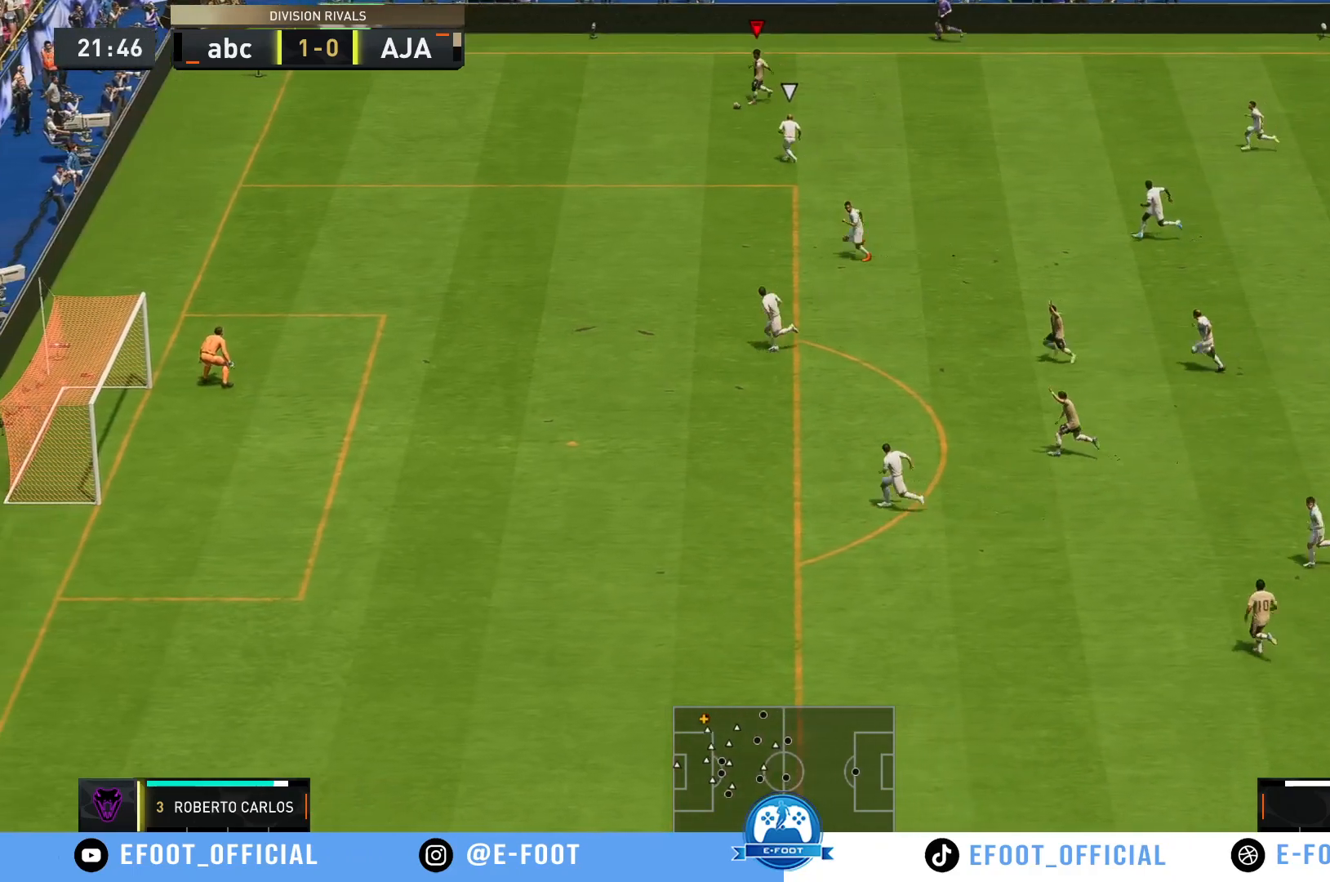
{"buttons": ["X"], "left_stick": "down", "right_stick": "center", "events": [[233, "R2", "up"], [267, "X", "down"], [417, "left_stick", "down"]]}
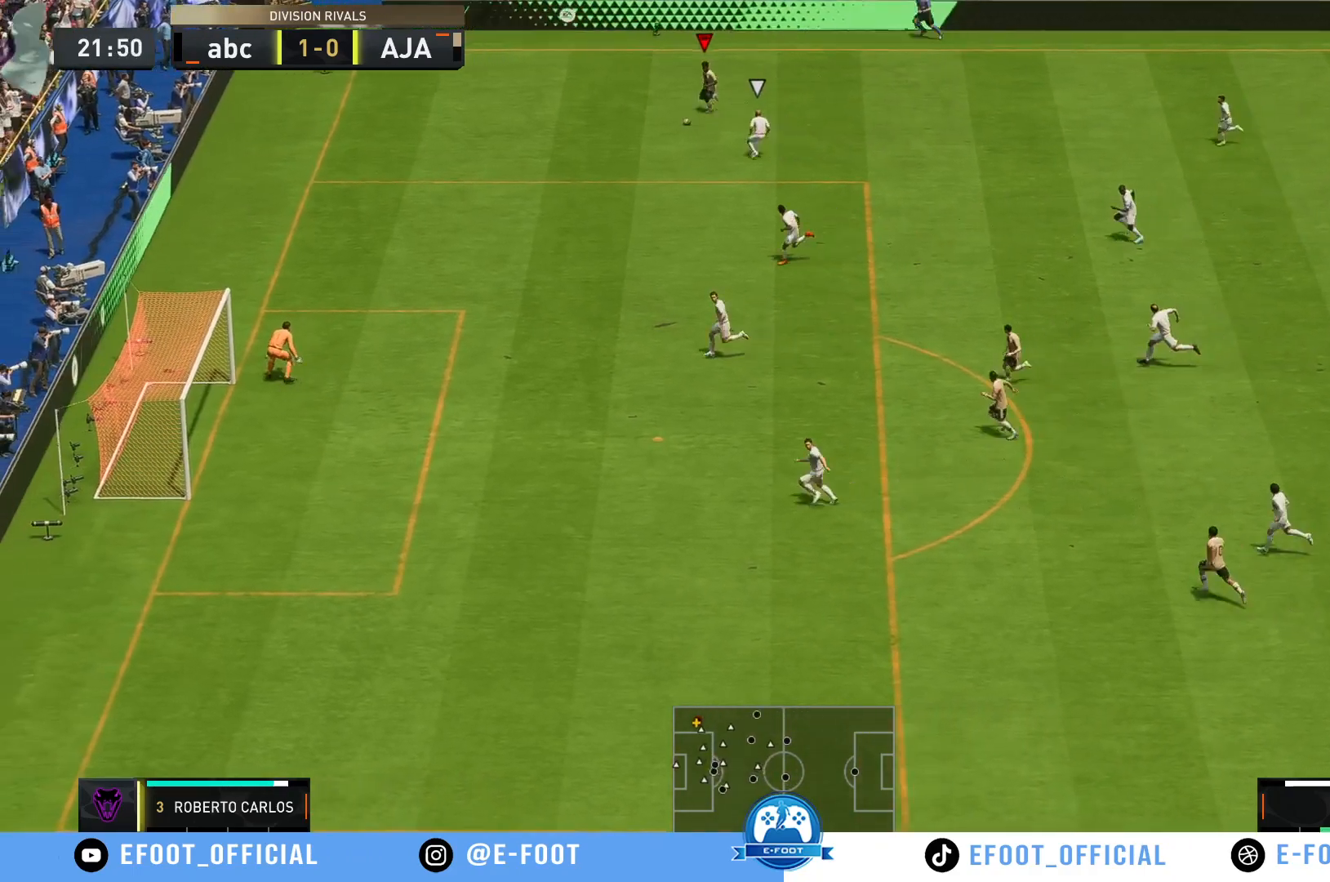
{"buttons": [], "left_stick": "down", "right_stick": "center", "events": [[50, "X", "up"]]}
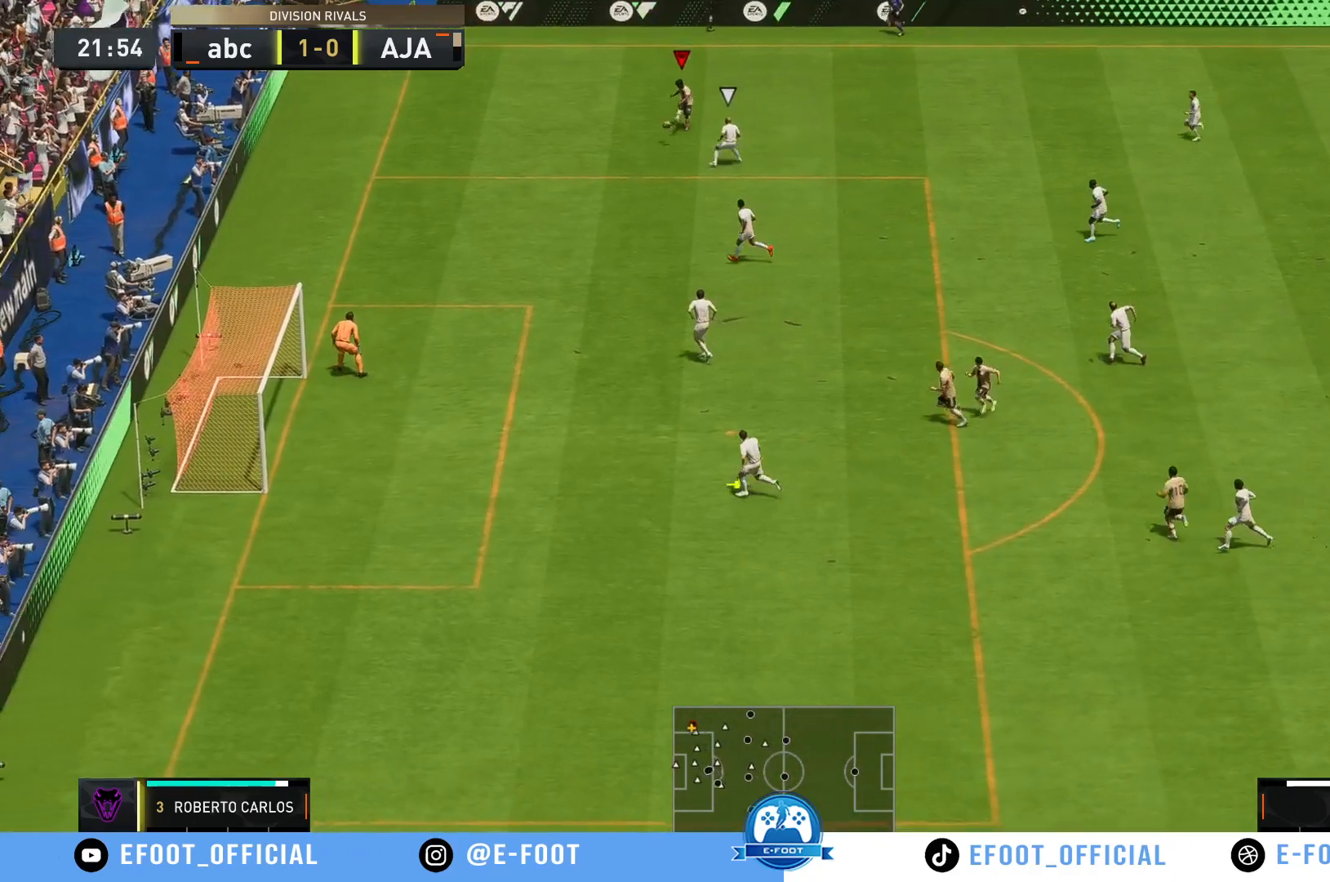
{"buttons": [], "left_stick": "left", "right_stick": "center", "events": [[350, "left_stick", "down-left"], [483, "left_stick", "left"]]}
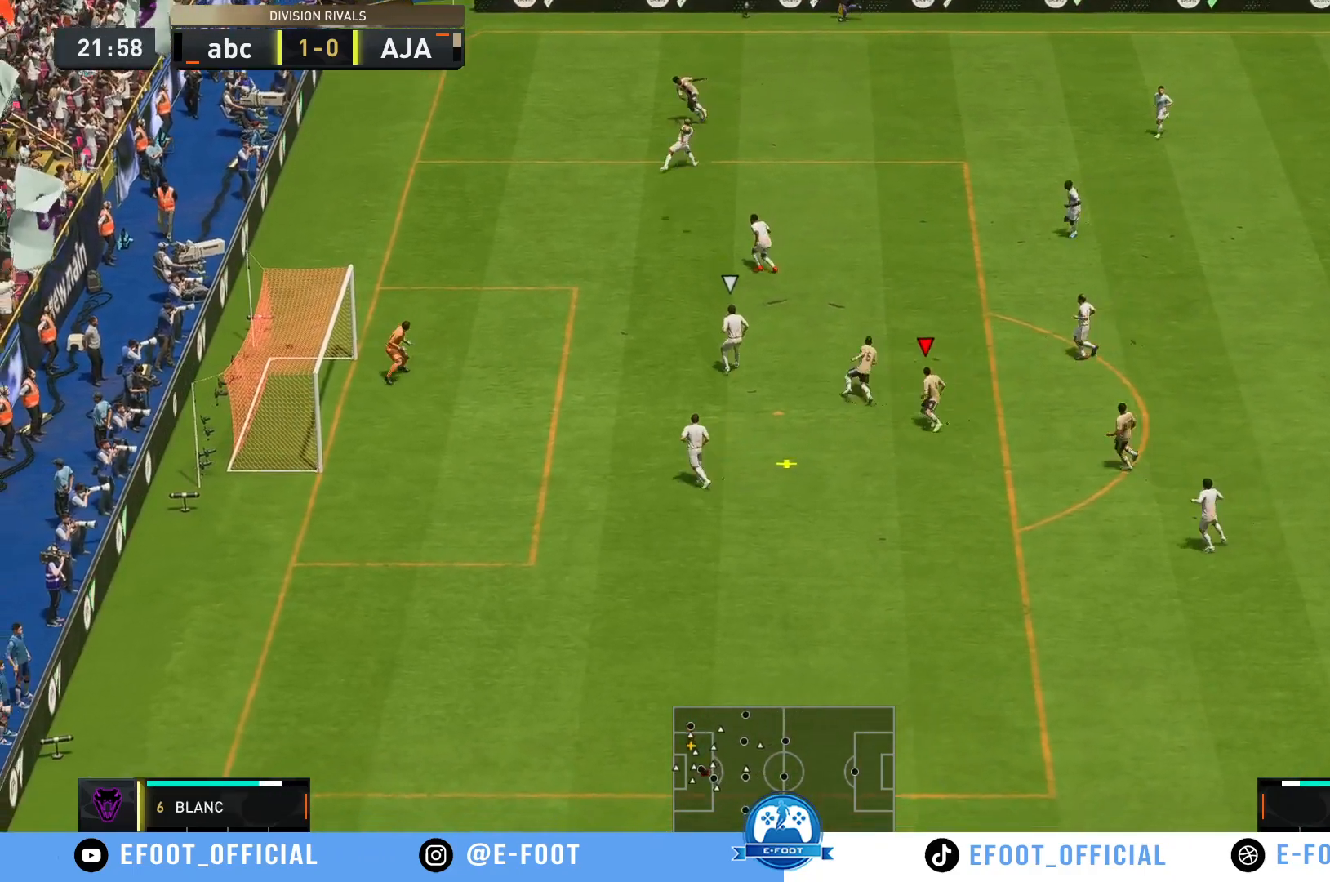
{"buttons": [], "left_stick": "up-left", "right_stick": "center", "events": [[100, "B", "down"], [250, "B", "up"], [250, "left_stick", "up-left"]]}
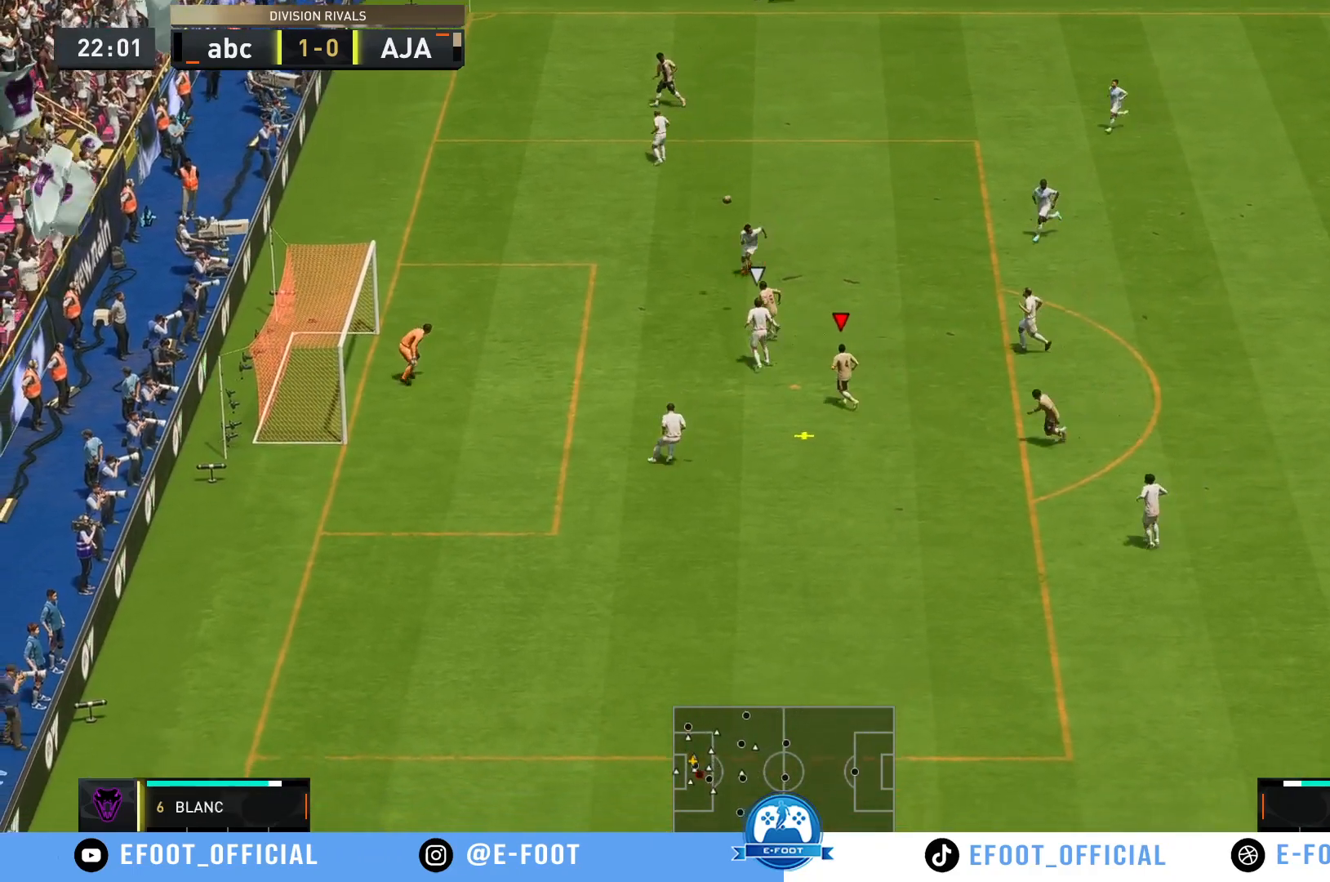
{"buttons": [], "left_stick": "left", "right_stick": "center", "events": [[333, "left_stick", "left"]]}
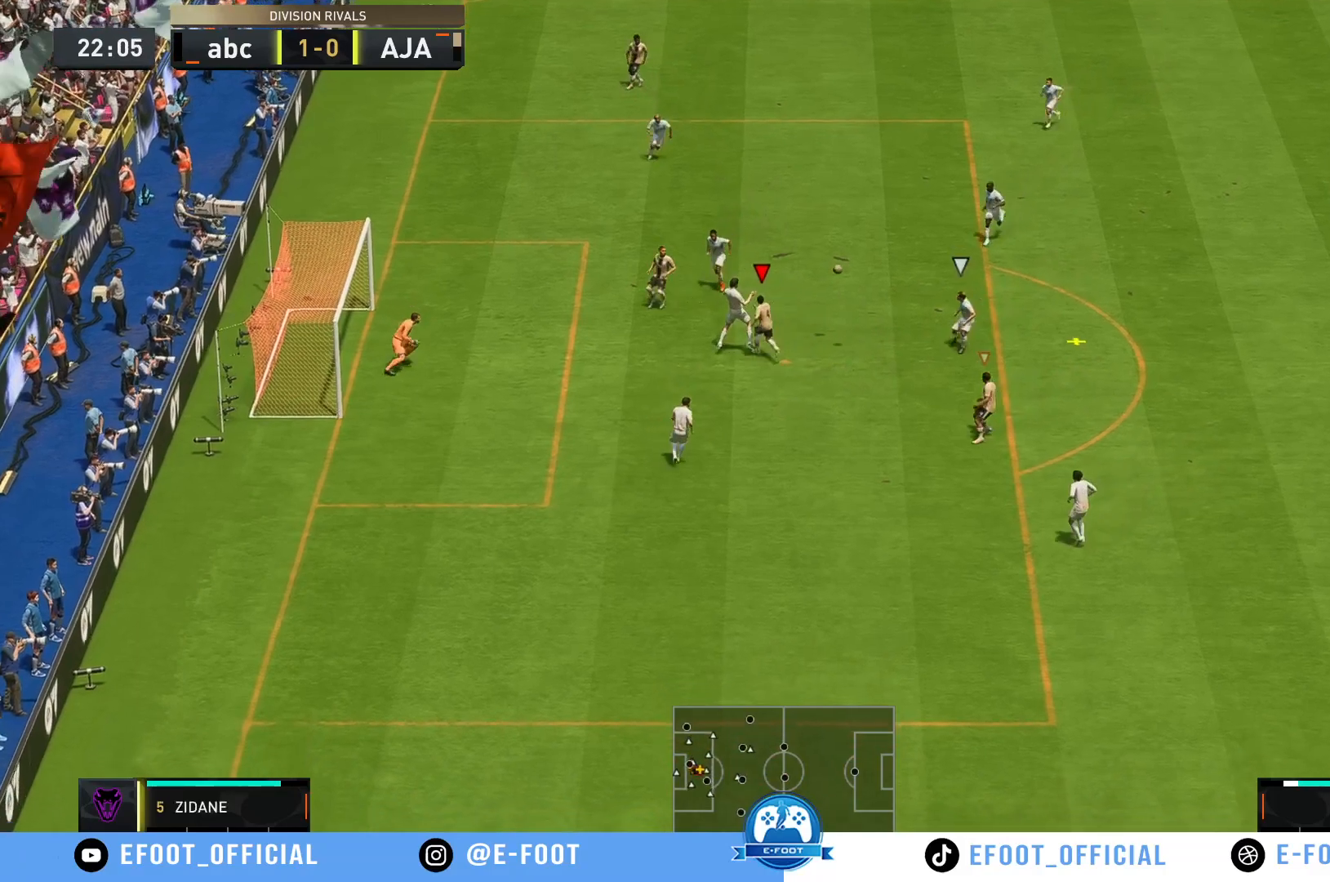
{"buttons": ["R2"], "left_stick": "up-left", "right_stick": "center"}
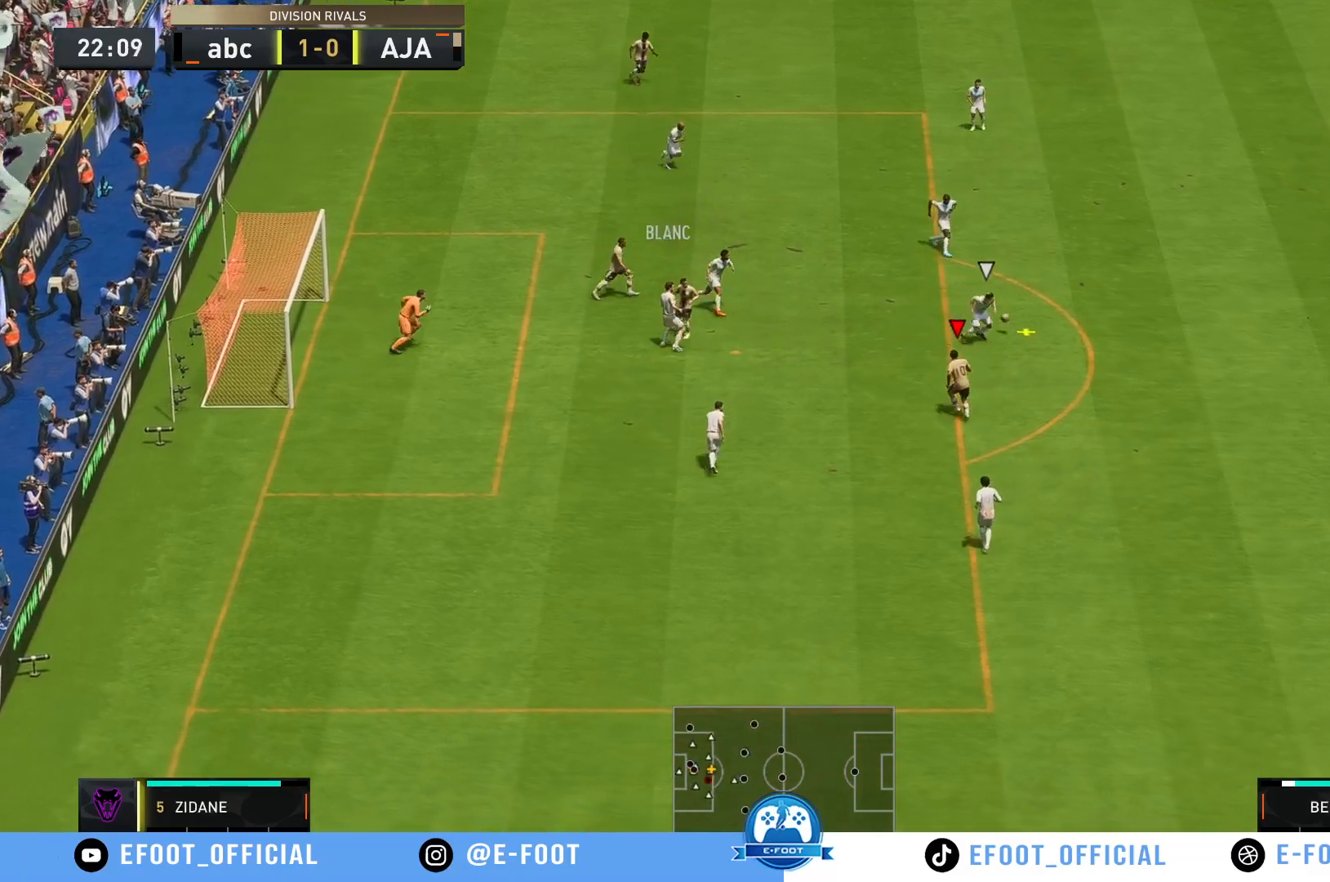
{"buttons": ["R2"], "left_stick": "down-left", "right_stick": "center", "events": [[450, "left_stick", "down-left"]]}
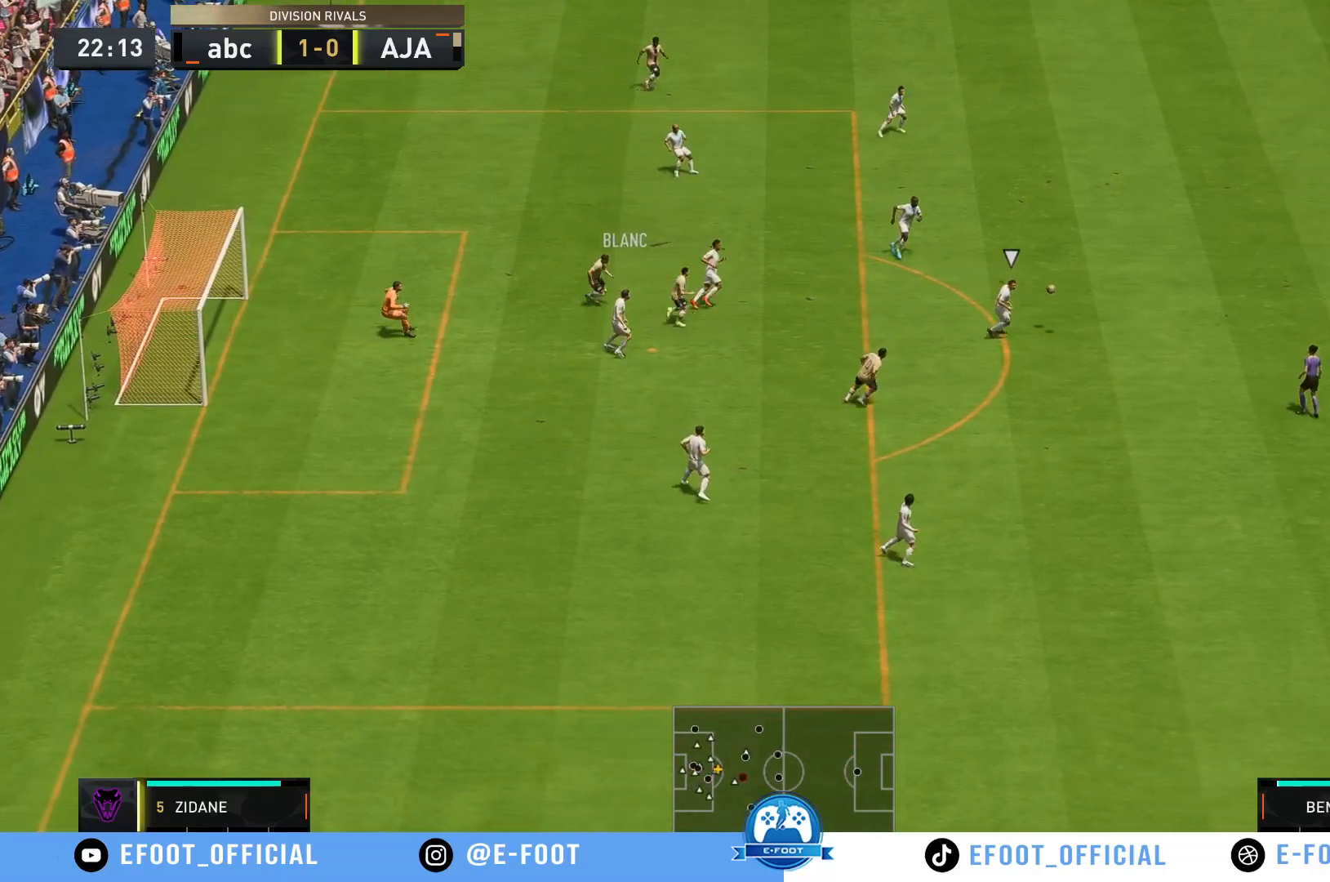
{"buttons": ["R2"], "left_stick": "up-left", "right_stick": "center", "events": [[67, "R2", "up"], [117, "left_stick", "down"], [217, "left_stick", "down-left"], [367, "R2", "down"], [483, "left_stick", "up-left"]]}
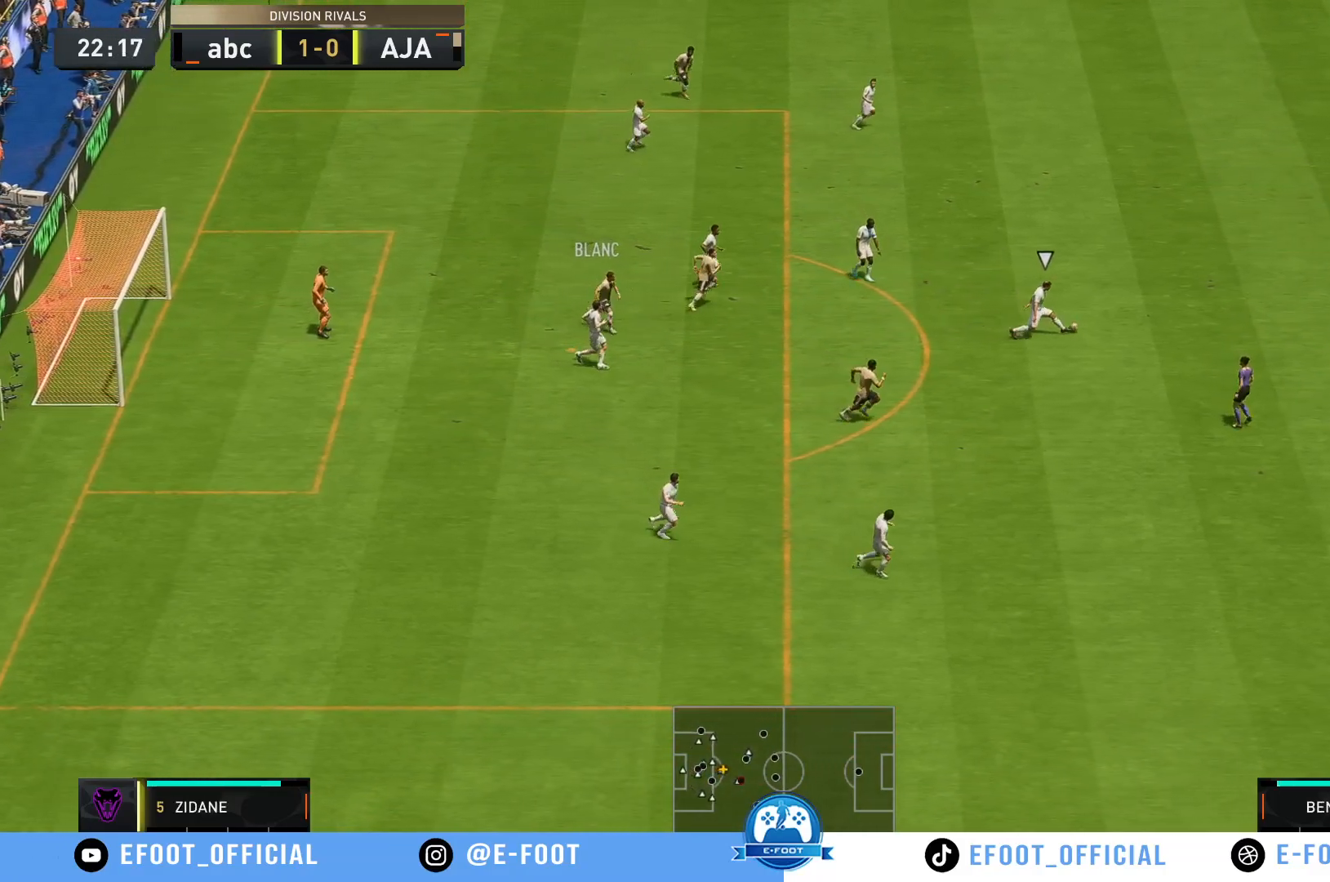
{"buttons": ["R2"], "left_stick": "right", "right_stick": "center", "events": [[17, "left_stick", "up"], [50, "R2", "up"], [350, "R2", "down"], [500, "left_stick", "right"]]}
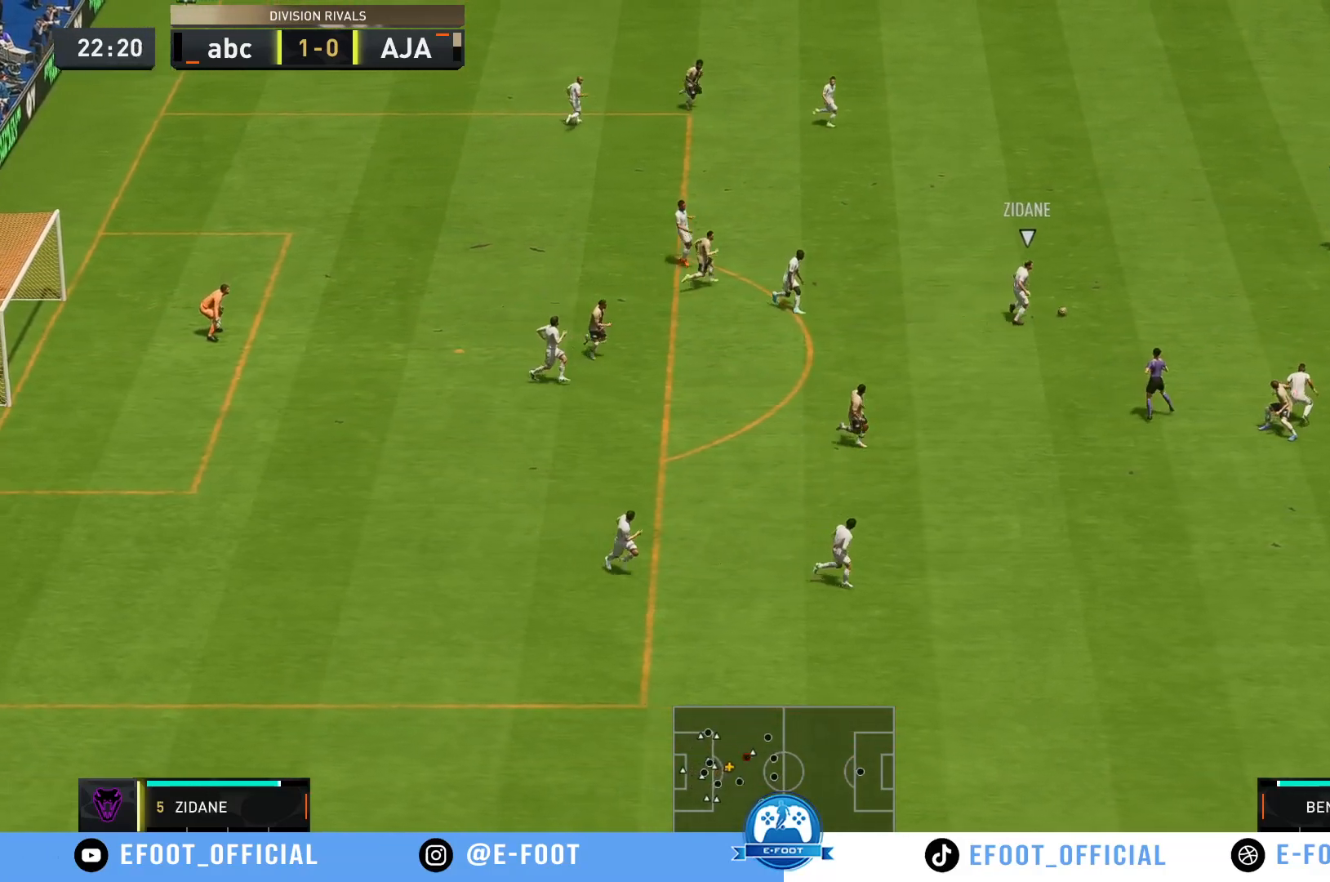
{"buttons": [], "left_stick": "down-right", "right_stick": "center", "events": [[33, "L1", "down"], [67, "left_stick", "down-right"], [100, "L1", "up"], [100, "R2", "up"], [167, "left_stick", "right"], [350, "left_stick", "down-right"]]}